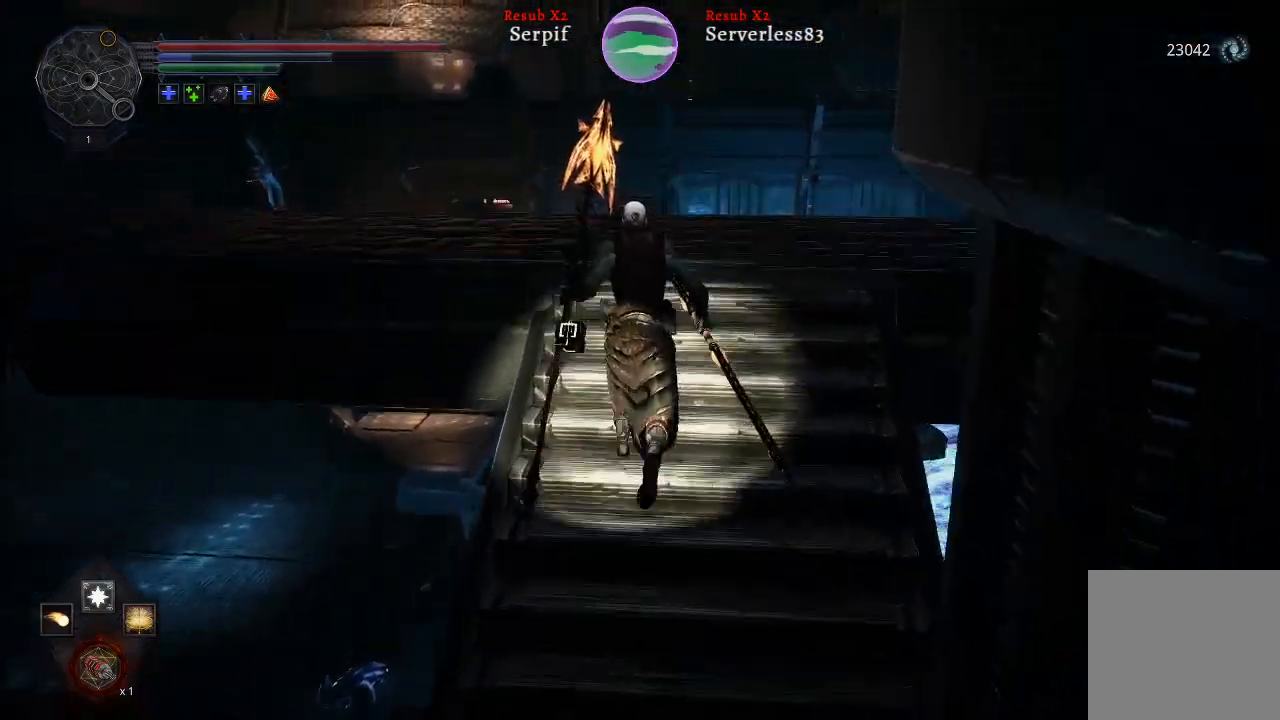
Gameplay with a controller (Xbox layout); each line is a JSON object with the inputs held at the frame after it. "events" lists button and stick changes between this image and that frame as [ms after this image, input, new state], when the widget could be followed in between.
{"buttons": [], "left_stick": "up", "right_stick": "right", "events": [[150, "L2", "up"], [467, "right_stick", "right"]]}
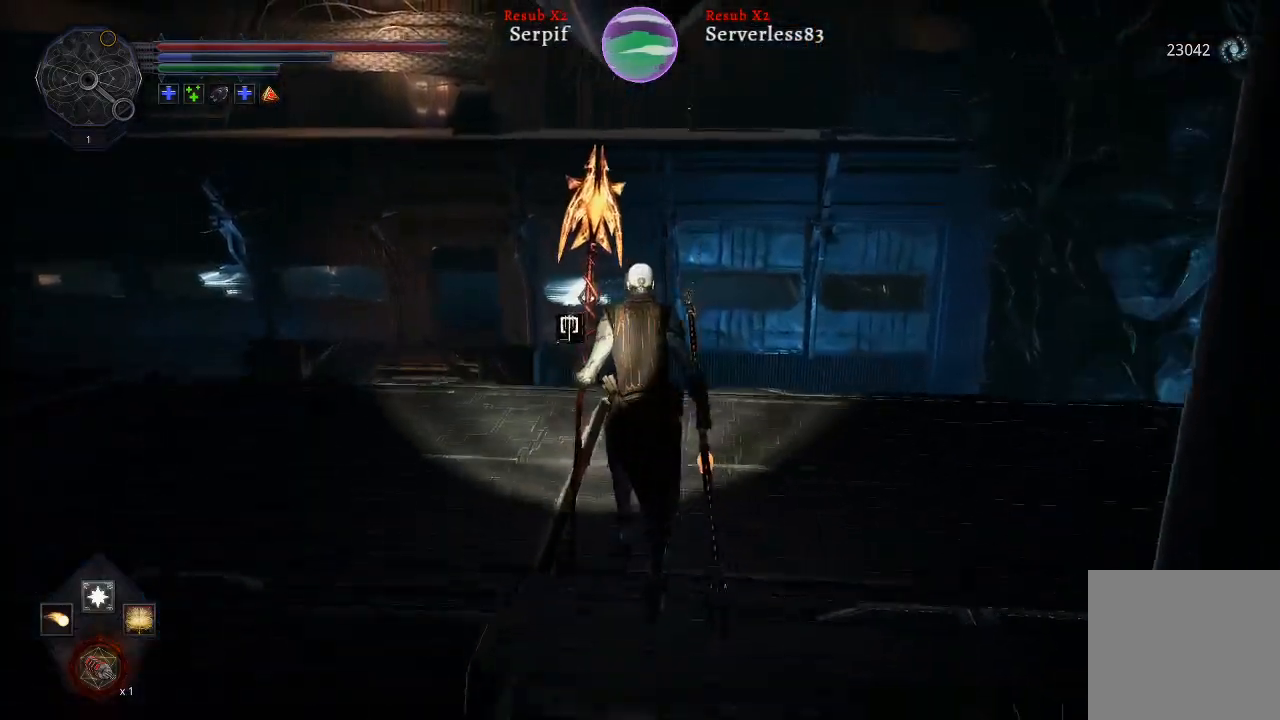
{"buttons": [], "left_stick": "center", "right_stick": "right", "events": [[500, "left_stick", "center"]]}
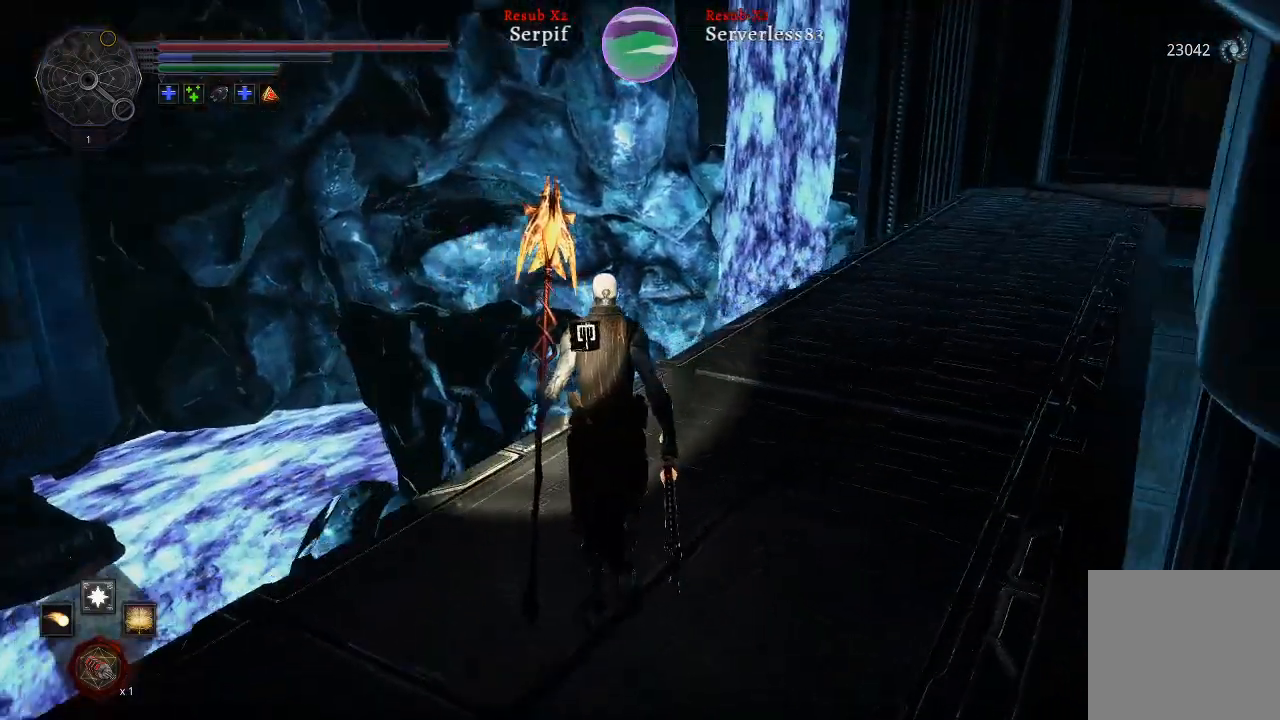
{"buttons": [], "left_stick": "center", "right_stick": "center", "events": [[33, "right_stick", "center"]]}
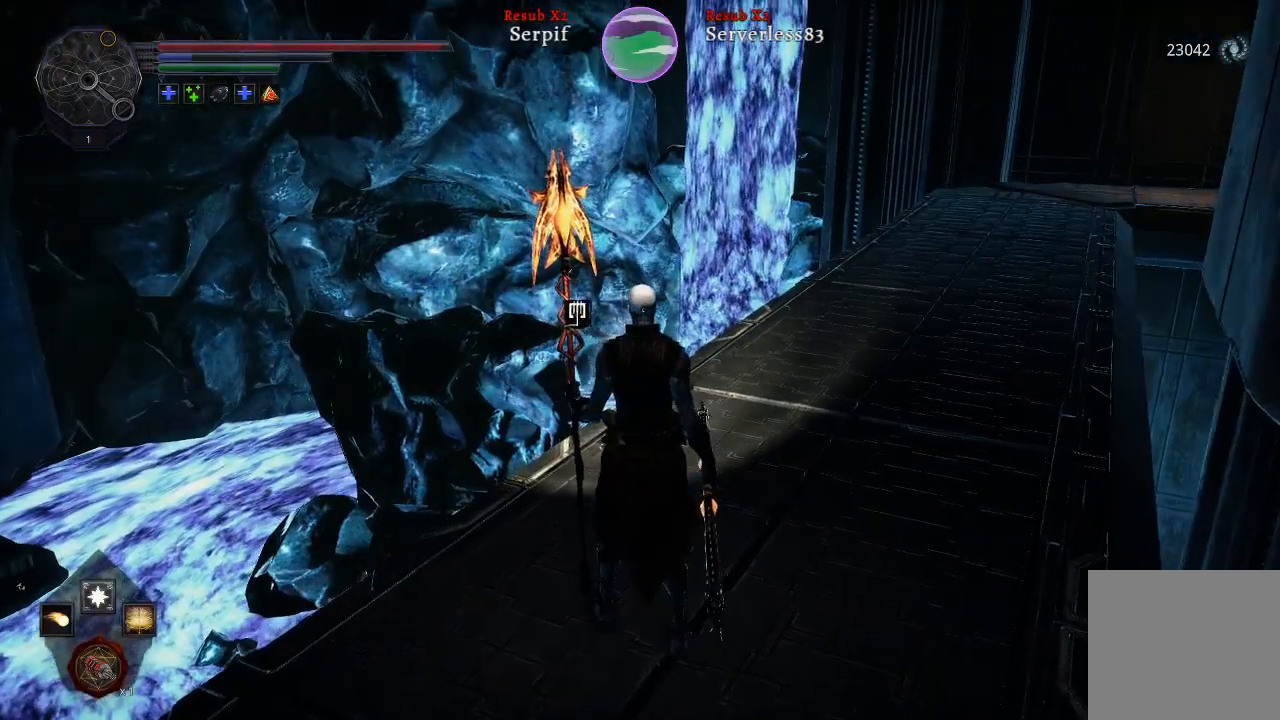
{"buttons": ["L2"], "left_stick": "up-right", "right_stick": "center", "events": [[17, "right_stick", "down-right"], [33, "left_stick", "up-right"], [183, "L2", "down"], [350, "right_stick", "center"]]}
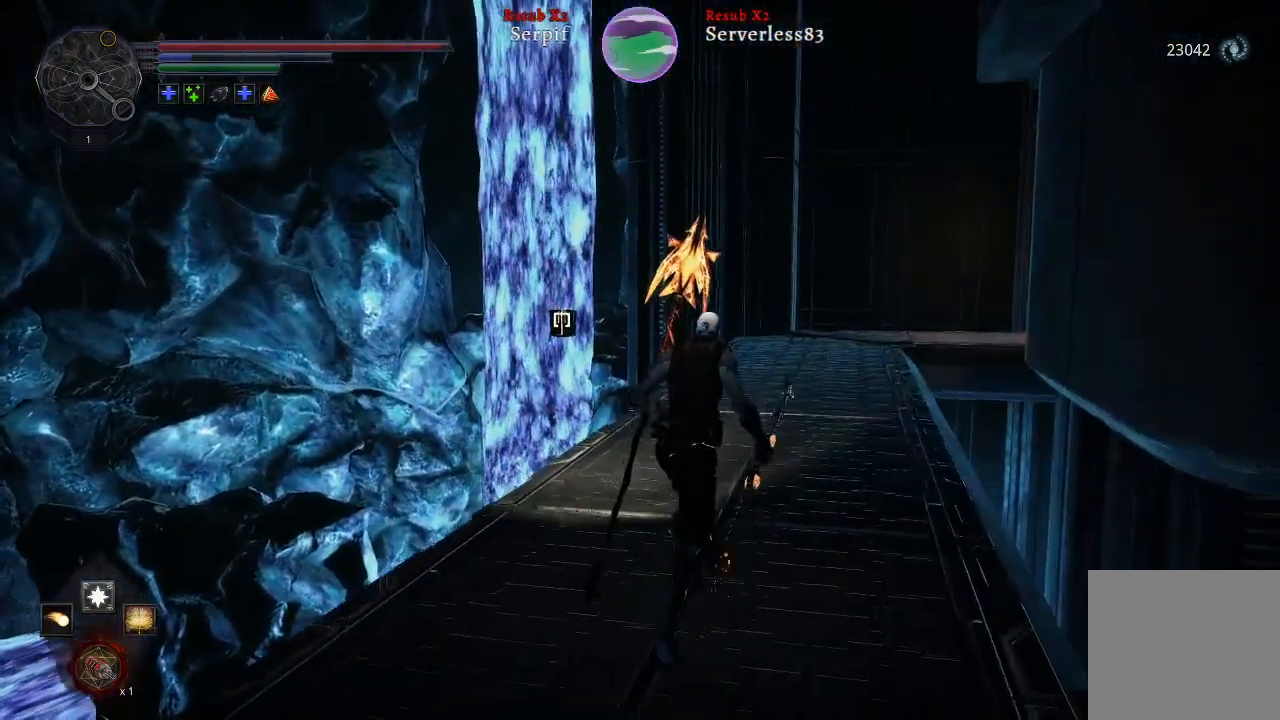
{"buttons": ["L2"], "left_stick": "up-right", "right_stick": "center", "events": []}
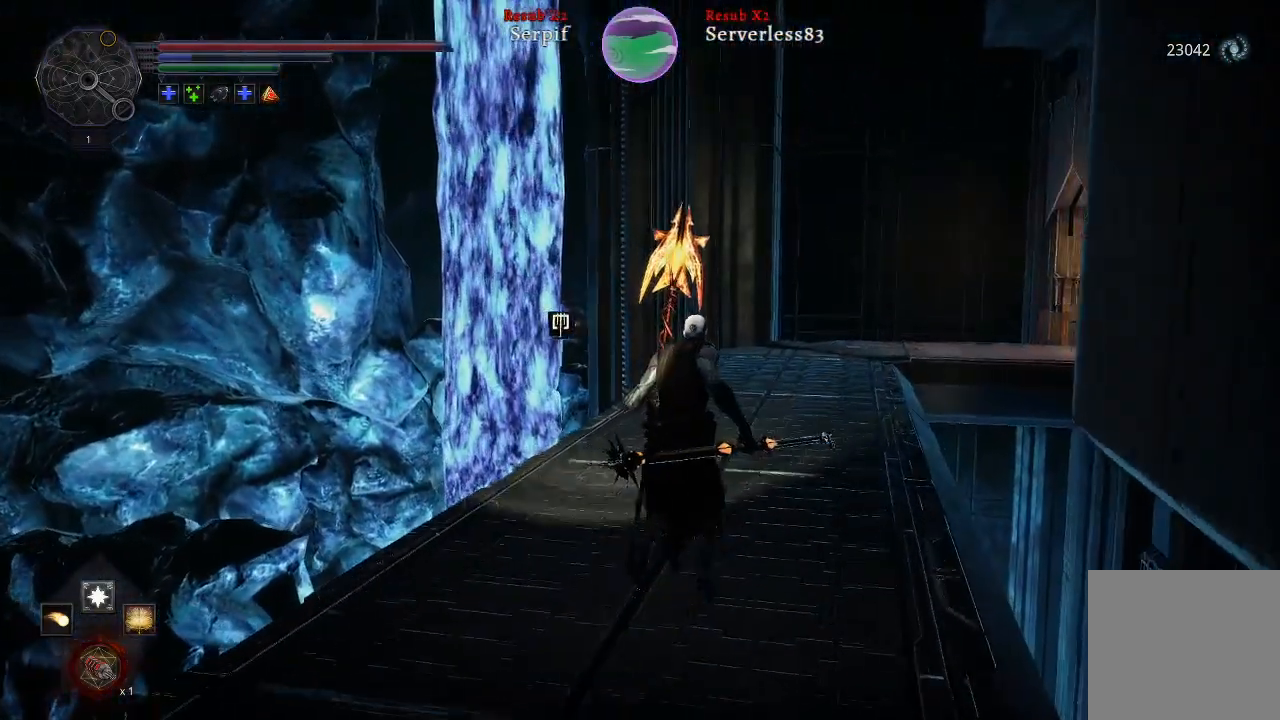
{"buttons": ["L2"], "left_stick": "up-right", "right_stick": "center", "events": []}
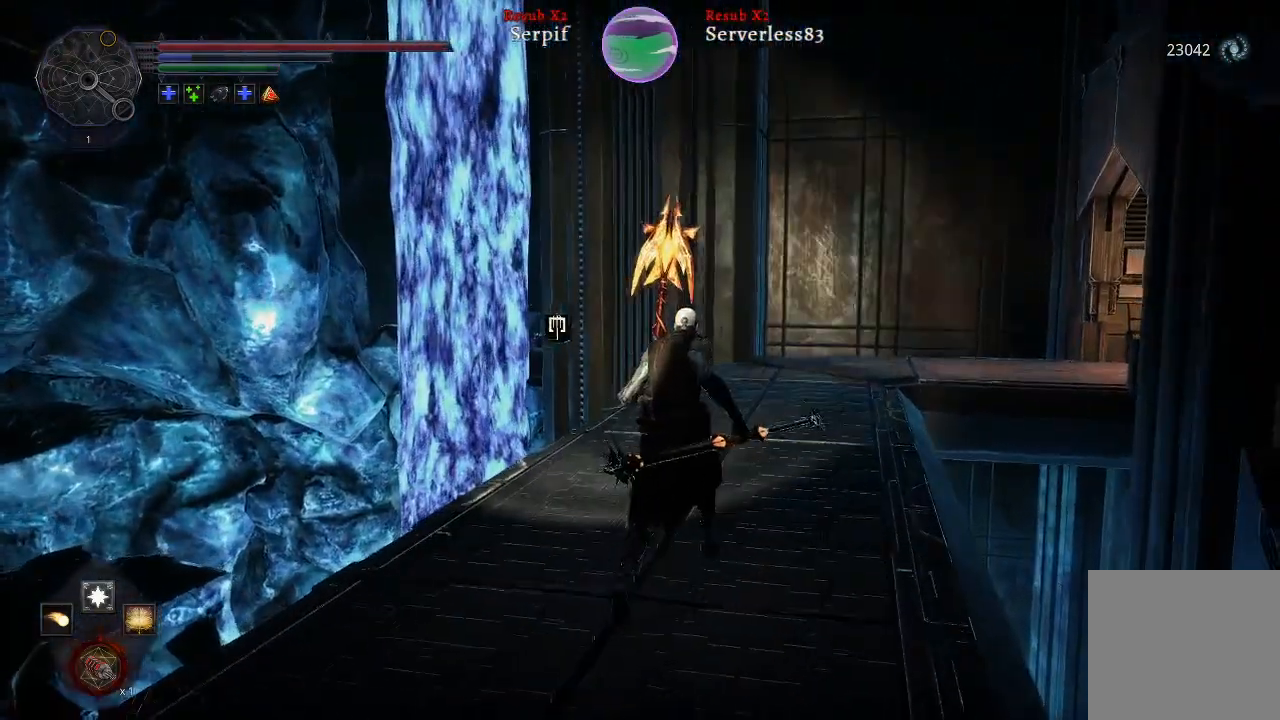
{"buttons": ["L2"], "left_stick": "up", "right_stick": "center", "events": [[50, "right_stick", "right"], [233, "left_stick", "up"], [417, "right_stick", "center"]]}
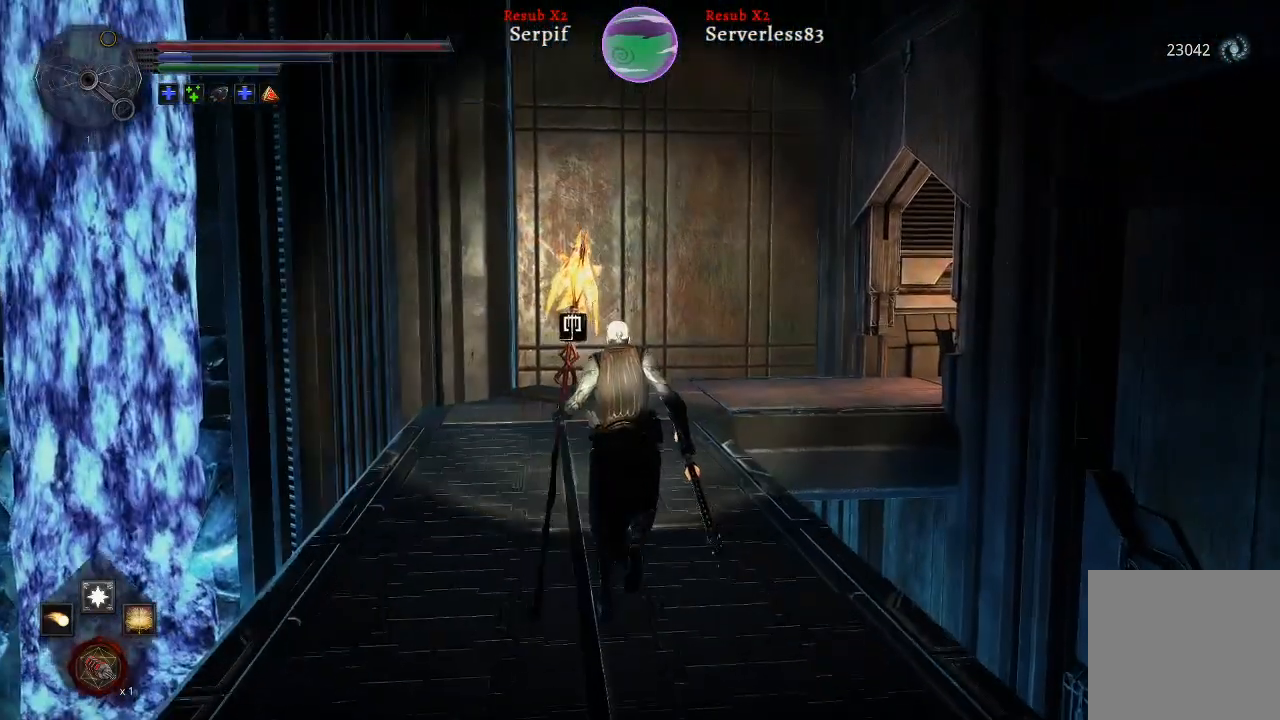
{"buttons": ["L2"], "left_stick": "up", "right_stick": "right", "events": [[333, "right_stick", "right"]]}
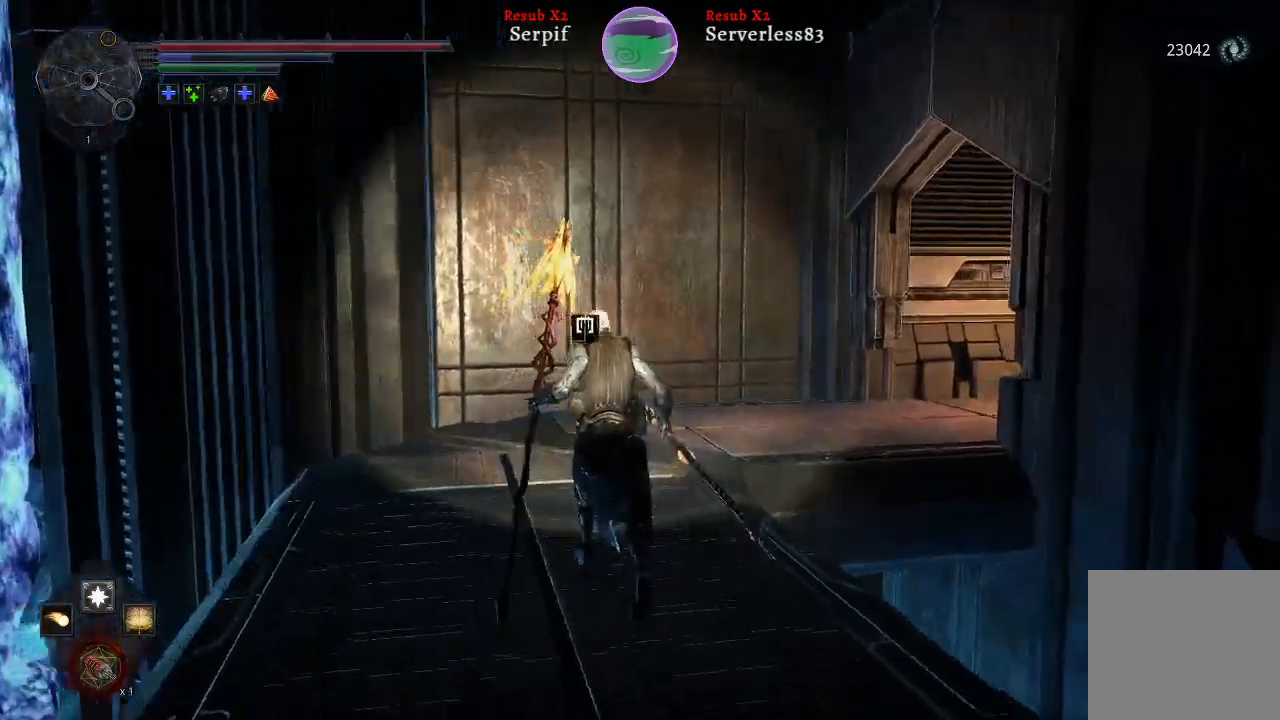
{"buttons": ["L2"], "left_stick": "up", "right_stick": "right", "events": []}
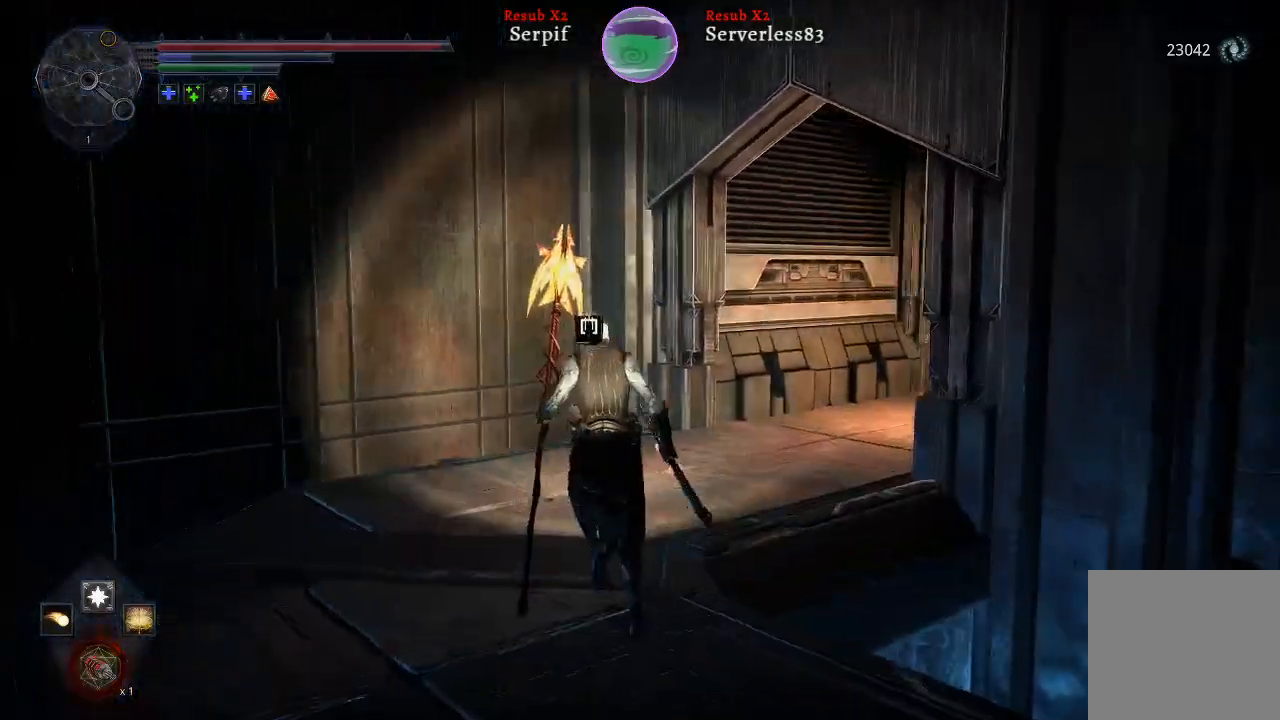
{"buttons": ["L2"], "left_stick": "up", "right_stick": "right", "events": []}
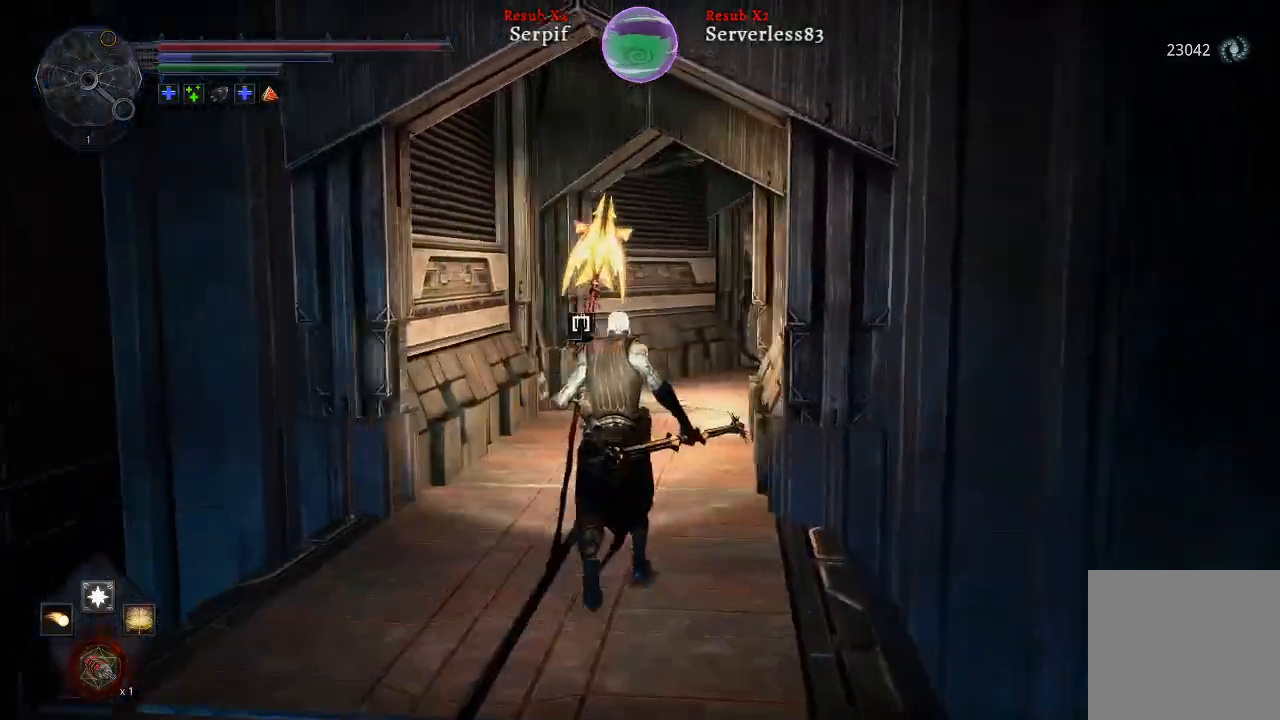
{"buttons": ["L2"], "left_stick": "up", "right_stick": "right", "events": []}
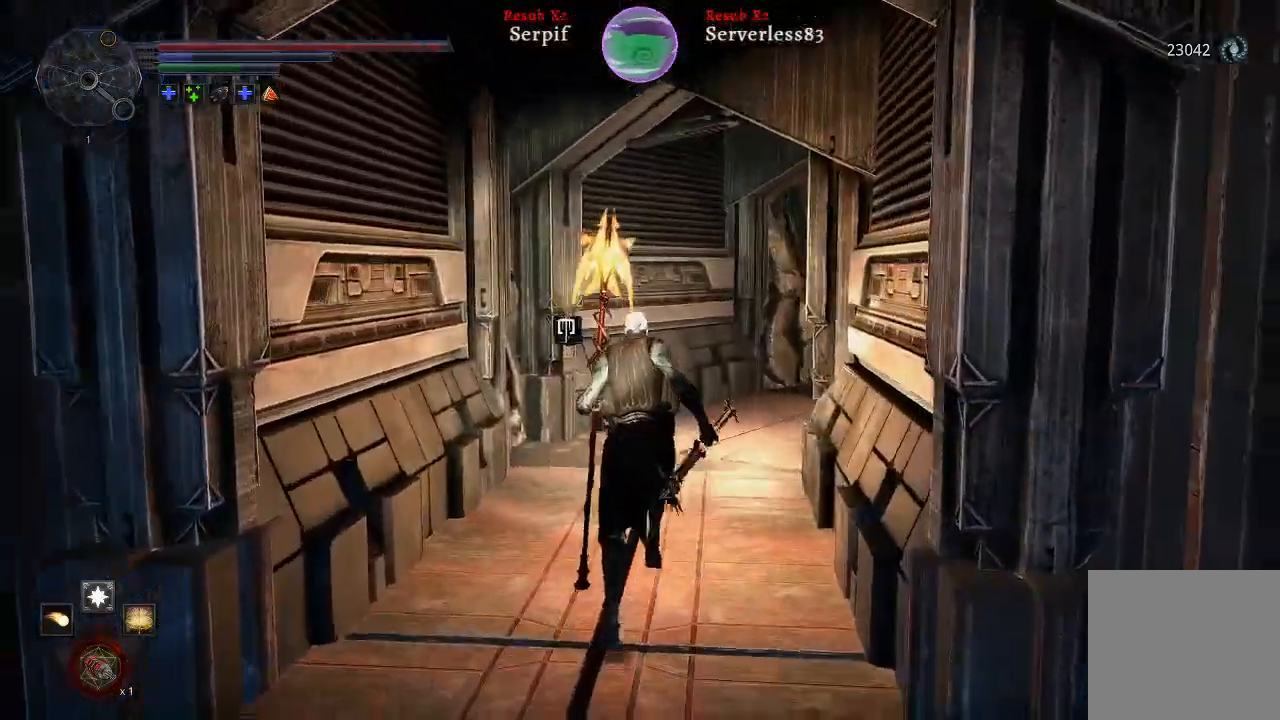
{"buttons": ["L2"], "left_stick": "up", "right_stick": "right", "events": []}
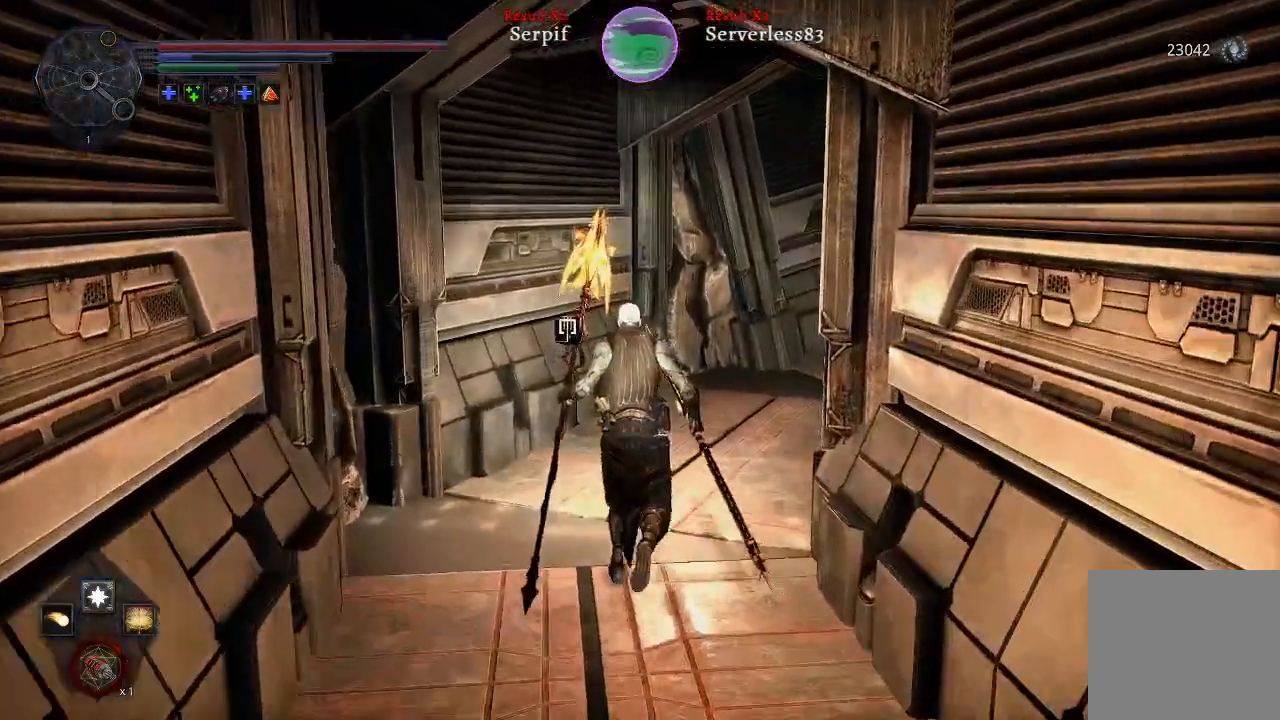
{"buttons": ["L2"], "left_stick": "up", "right_stick": "center", "events": [[317, "right_stick", "center"]]}
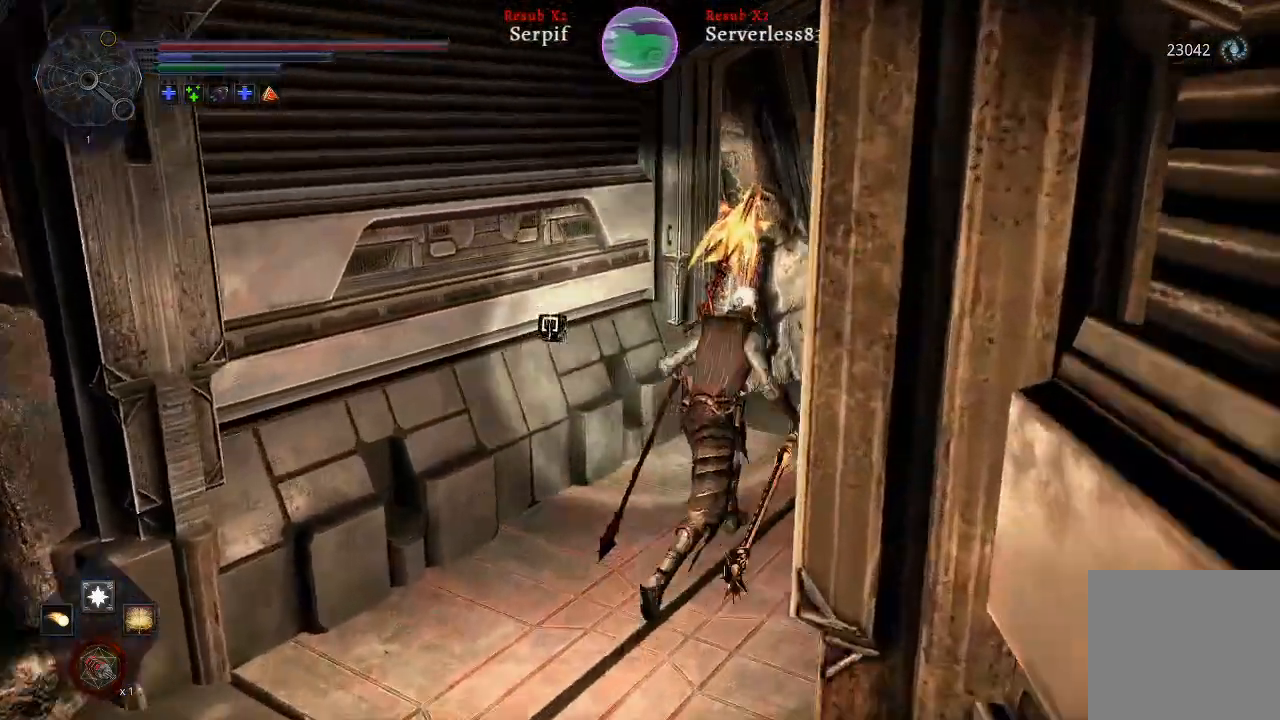
{"buttons": ["L2"], "left_stick": "up", "right_stick": "down-right", "events": [[83, "right_stick", "right"], [267, "right_stick", "down-right"]]}
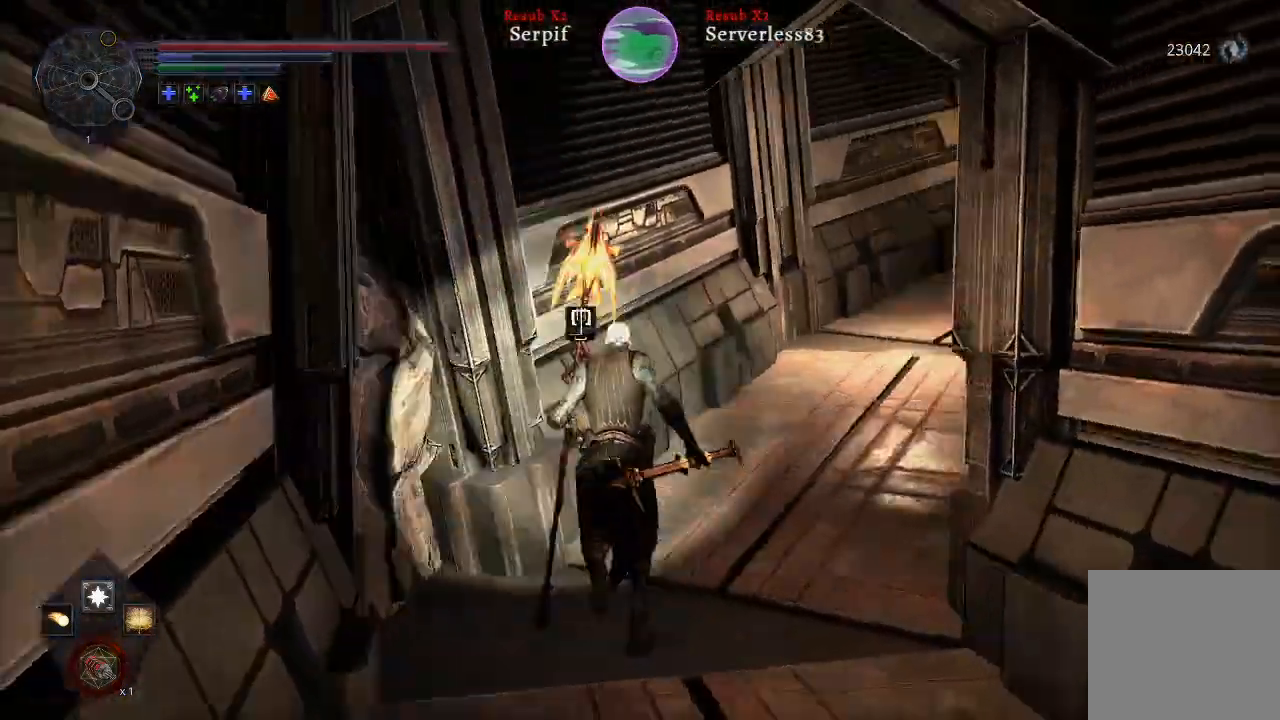
{"buttons": ["L2"], "left_stick": "up", "right_stick": "right", "events": [[100, "right_stick", "right"]]}
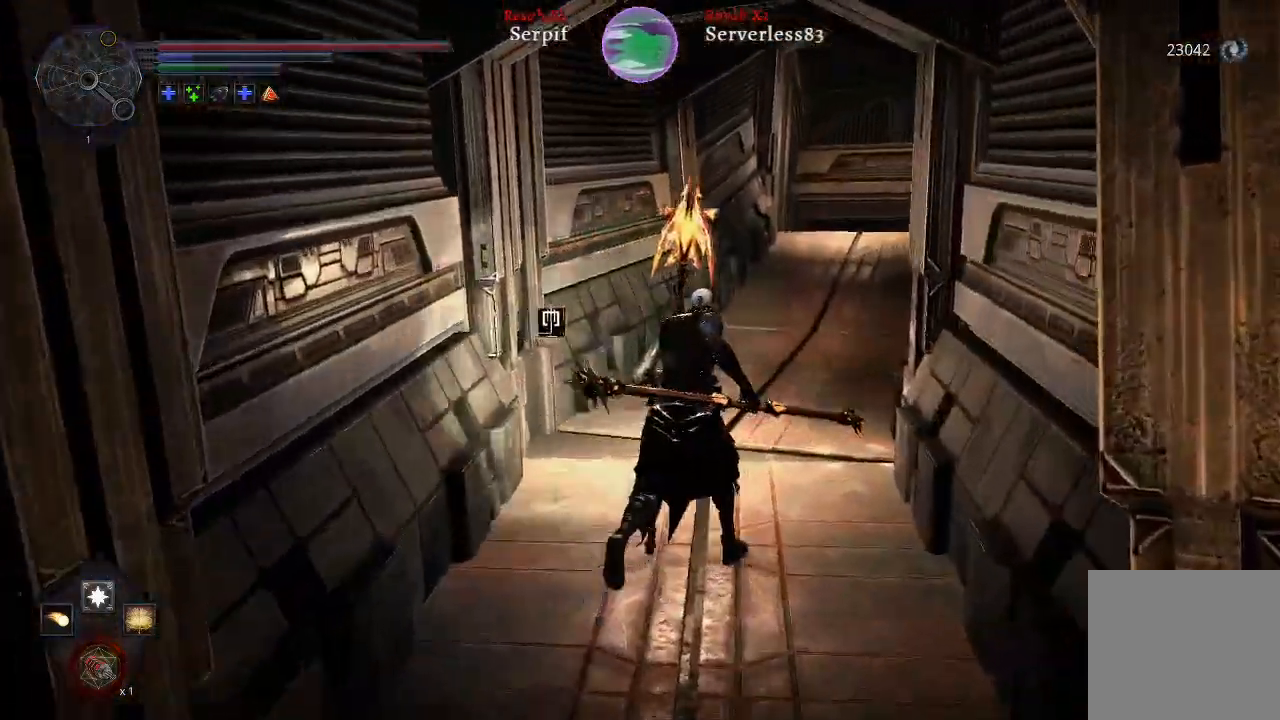
{"buttons": ["L2"], "left_stick": "up", "right_stick": "right", "events": []}
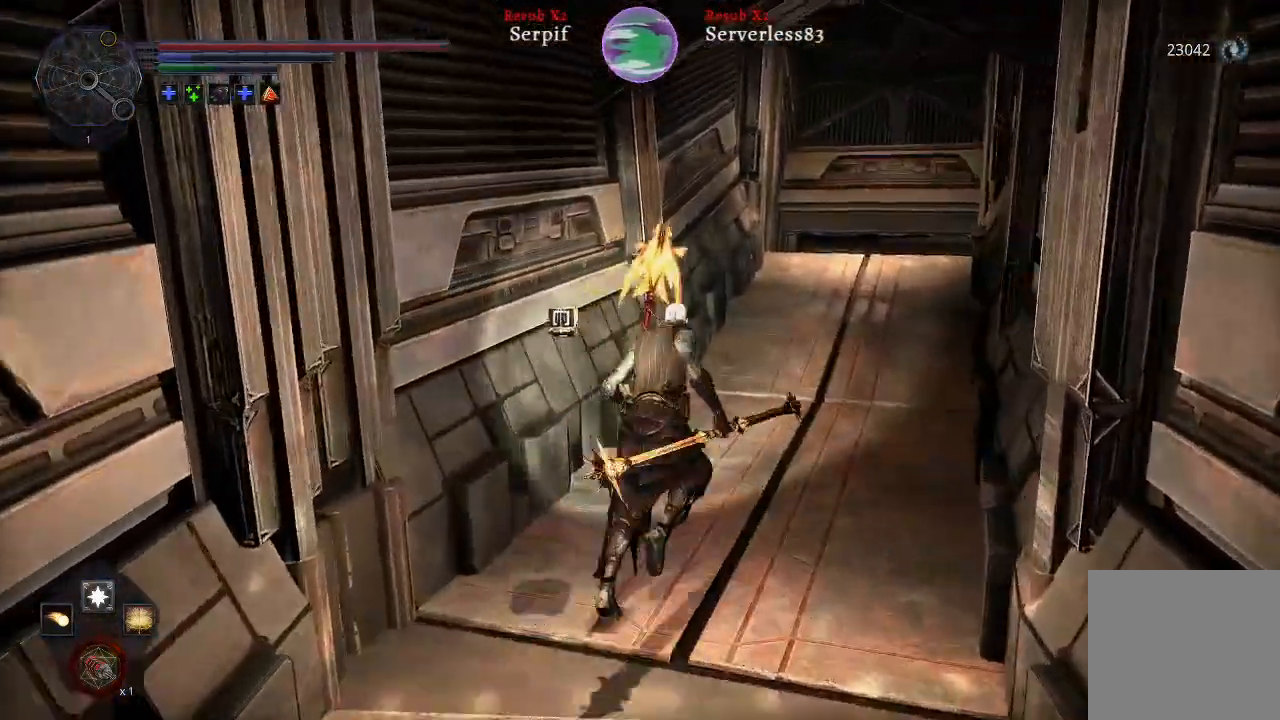
{"buttons": ["L2"], "left_stick": "up", "right_stick": "center", "events": [[233, "right_stick", "center"]]}
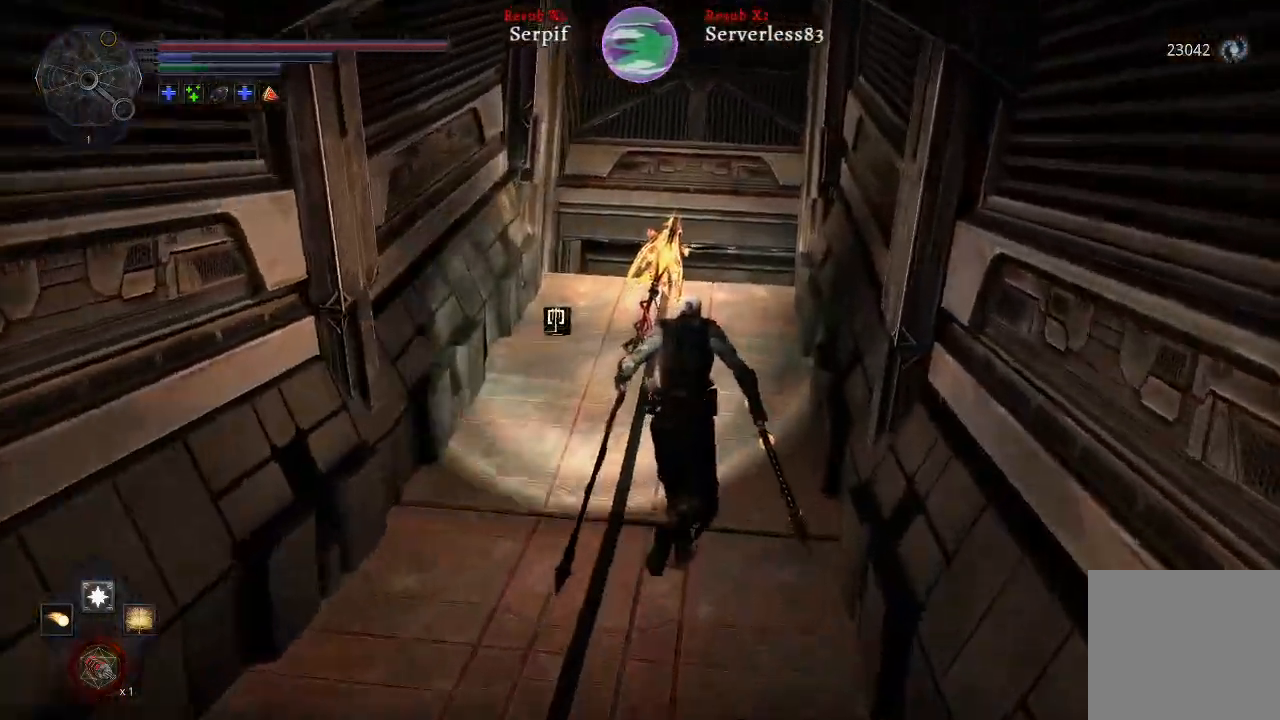
{"buttons": [], "left_stick": "up", "right_stick": "center", "events": [[467, "L2", "up"]]}
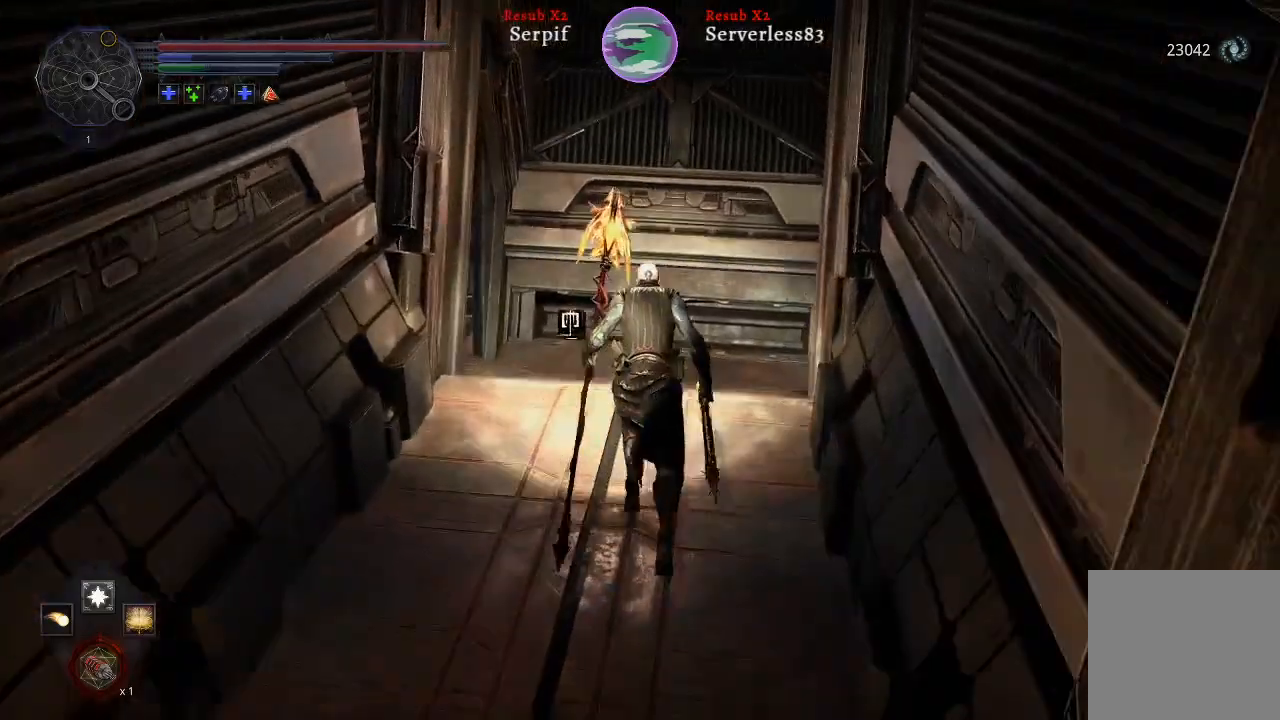
{"buttons": [], "left_stick": "up", "right_stick": "right", "events": [[150, "right_stick", "up"], [400, "right_stick", "right"]]}
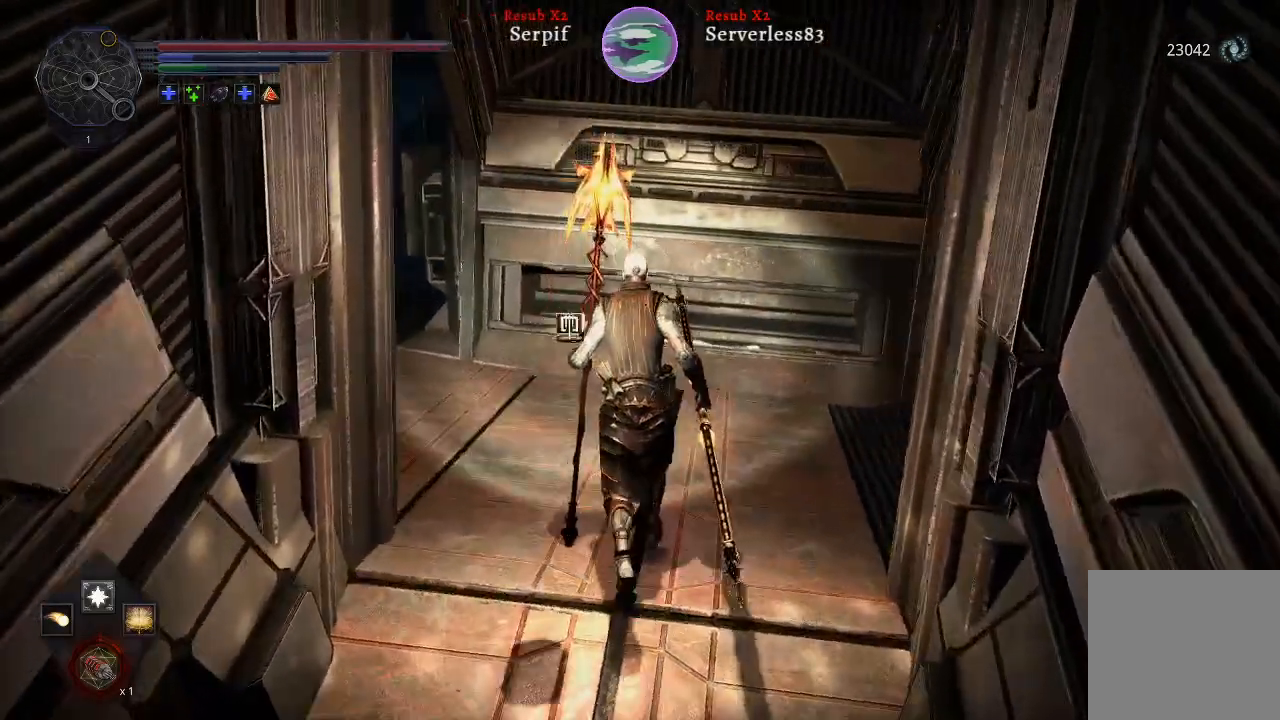
{"buttons": [], "left_stick": "up", "right_stick": "center", "events": [[433, "right_stick", "center"]]}
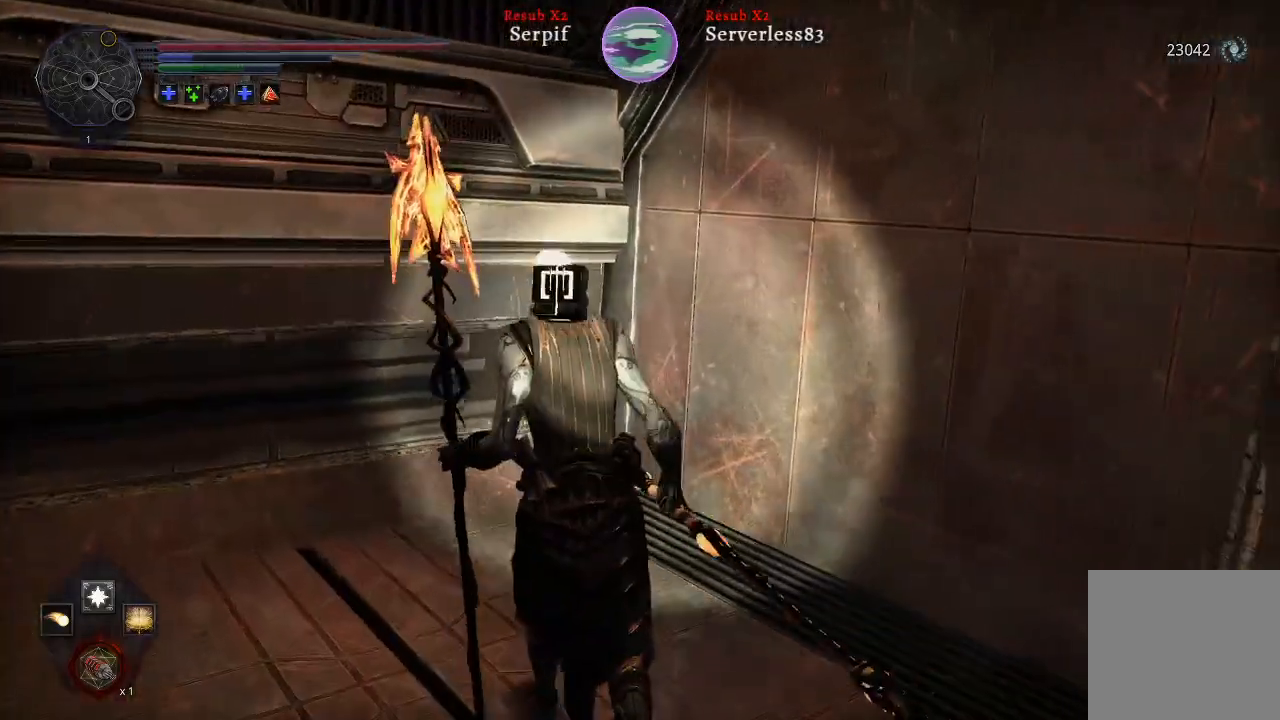
{"buttons": [], "left_stick": "left", "right_stick": "left", "events": [[67, "right_stick", "left"], [233, "left_stick", "left"]]}
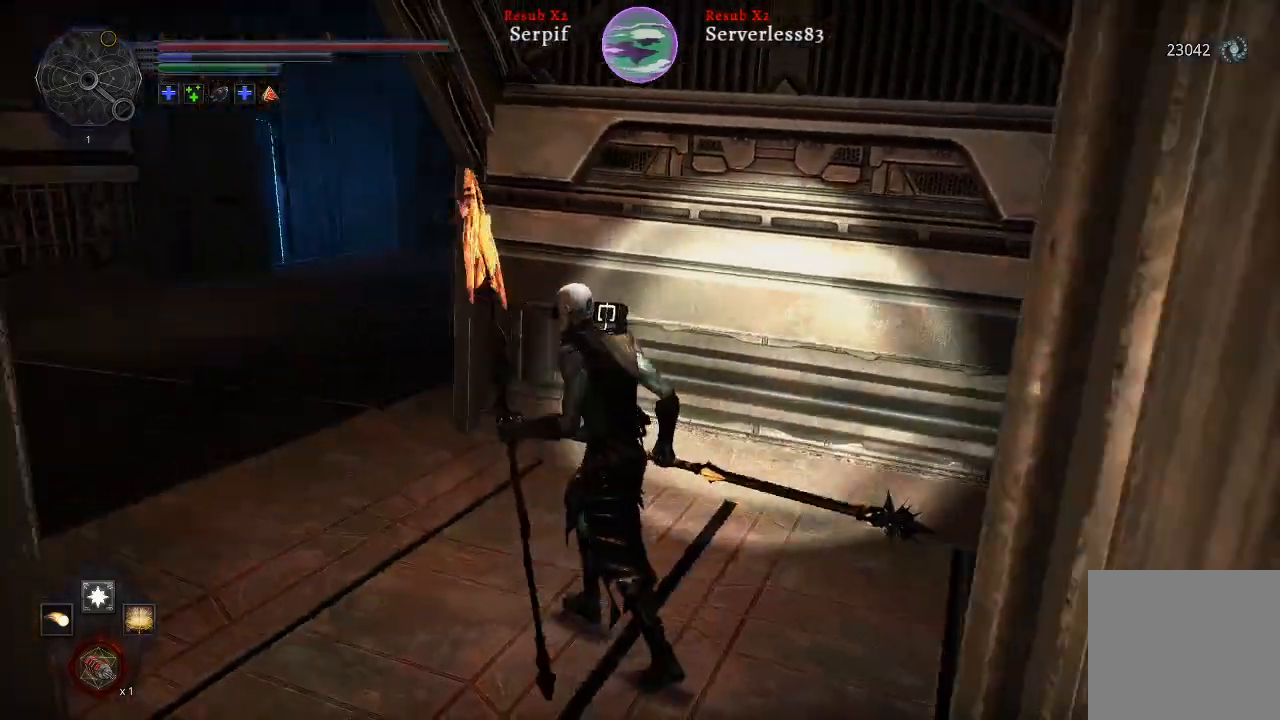
{"buttons": [], "left_stick": "up", "right_stick": "center", "events": [[33, "left_stick", "up-left"], [383, "left_stick", "up"], [400, "right_stick", "center"]]}
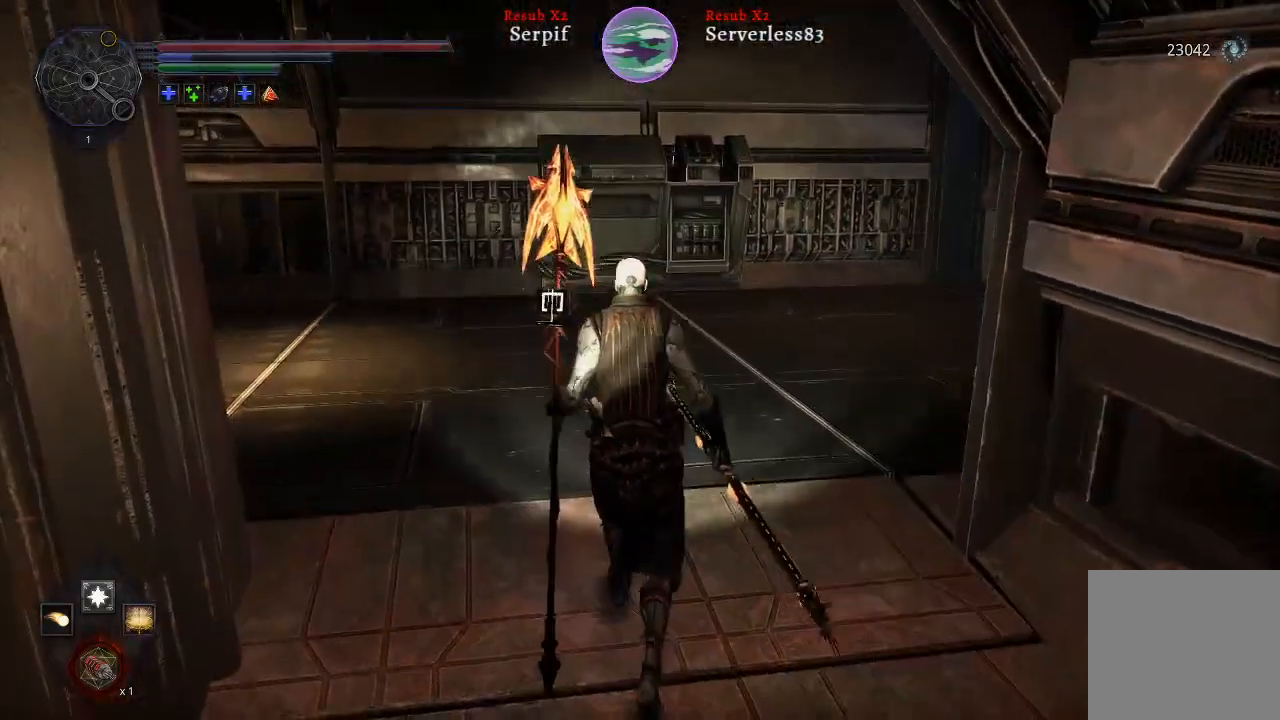
{"buttons": [], "left_stick": "up", "right_stick": "left", "events": [[233, "right_stick", "left"]]}
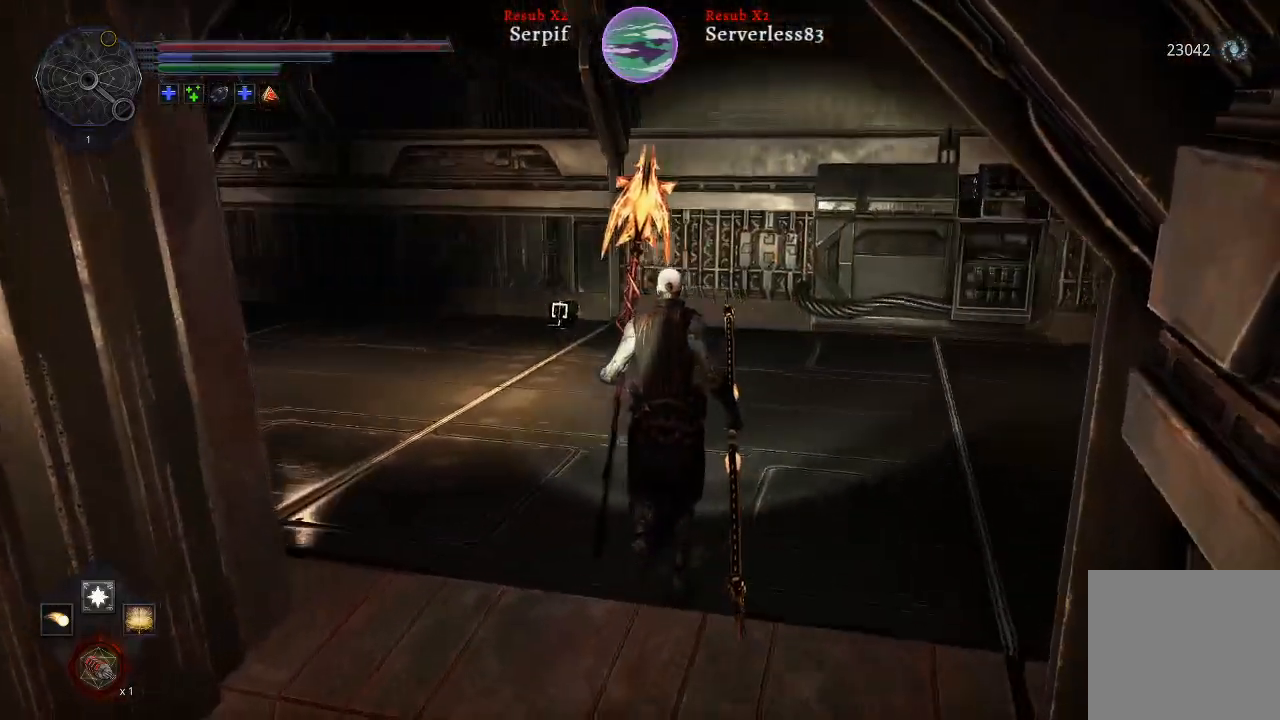
{"buttons": [], "left_stick": "up", "right_stick": "left", "events": [[133, "right_stick", "center"], [350, "right_stick", "left"]]}
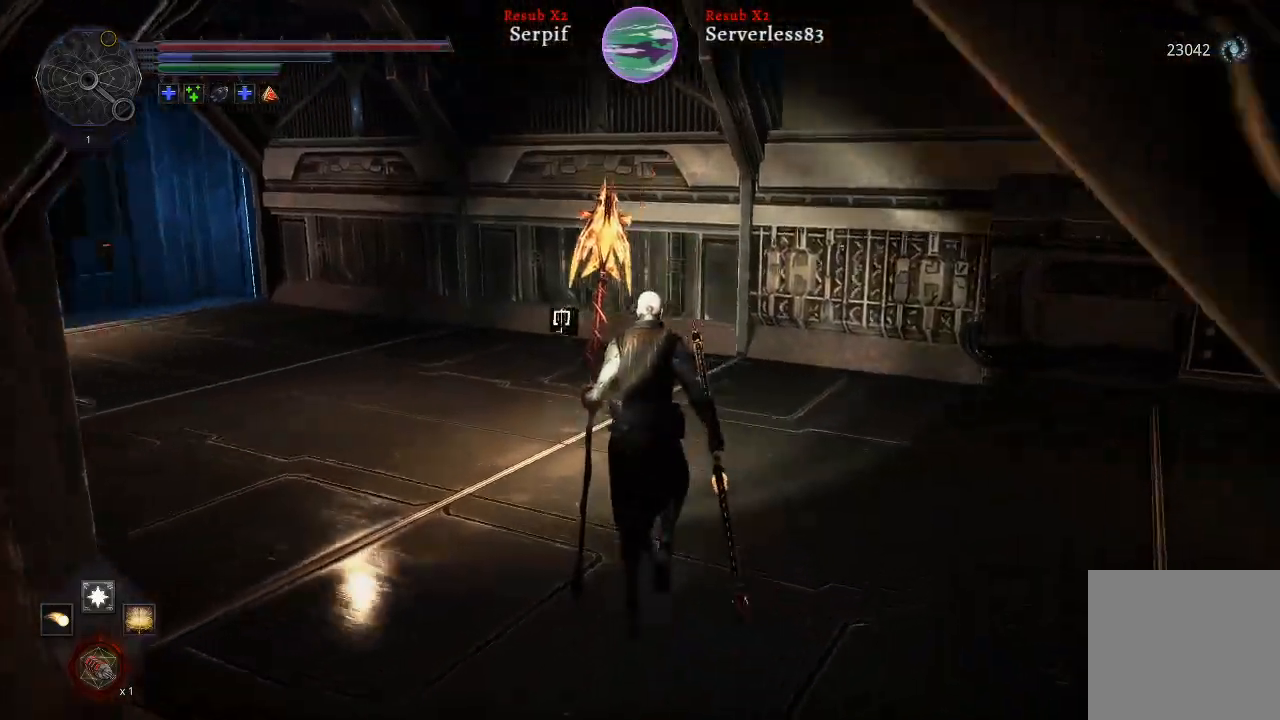
{"buttons": ["L2"], "left_stick": "up", "right_stick": "center", "events": [[250, "right_stick", "center"], [450, "L2", "down"]]}
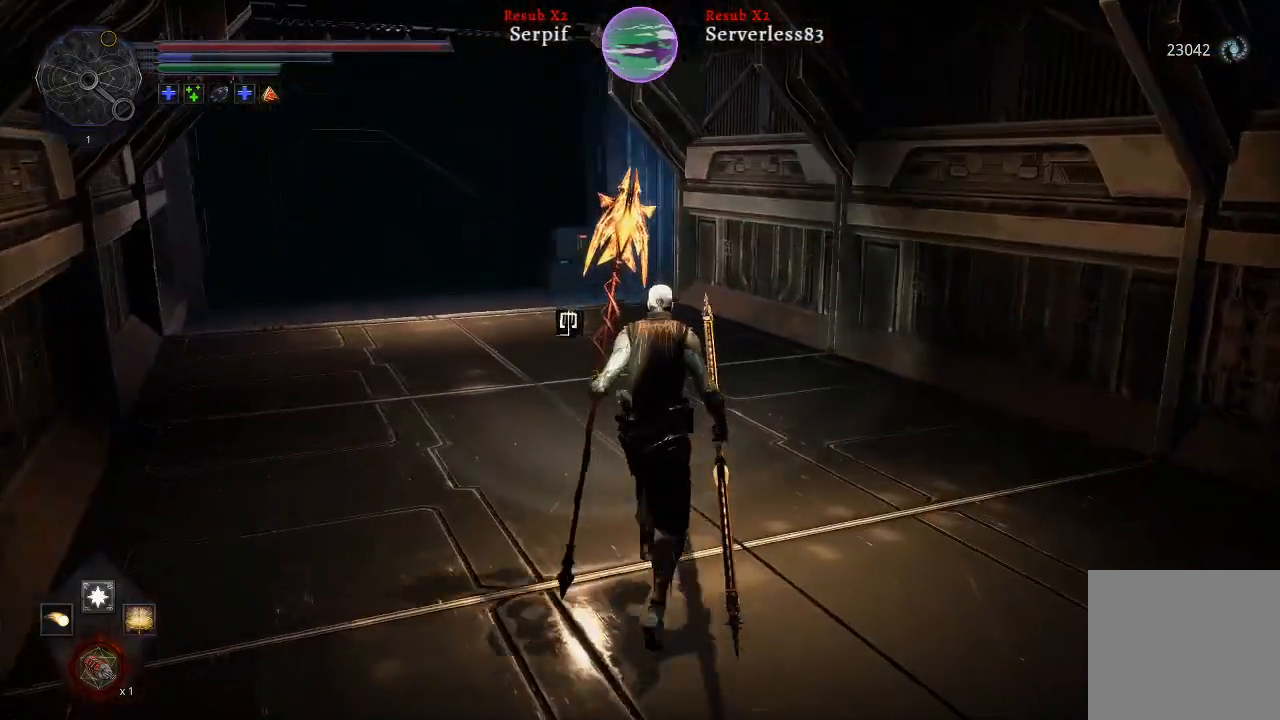
{"buttons": ["L2"], "left_stick": "up", "right_stick": "center", "events": [[217, "right_stick", "left"], [483, "right_stick", "center"]]}
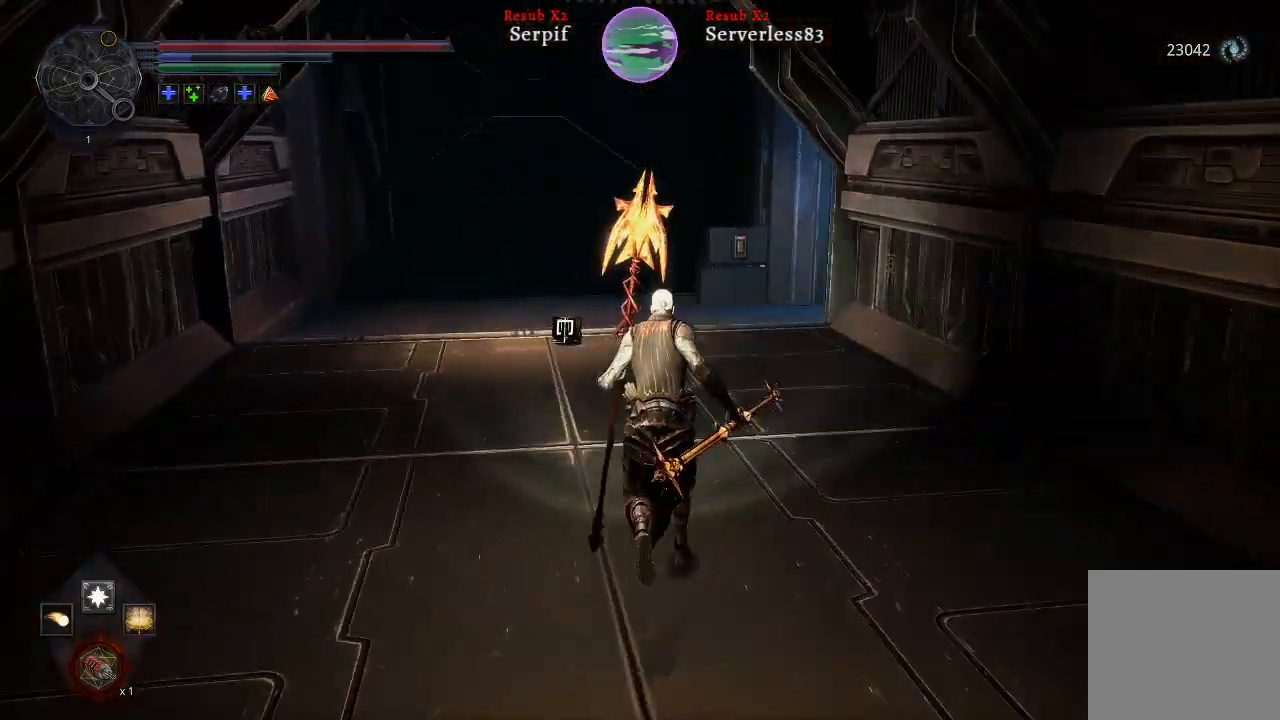
{"buttons": ["L2"], "left_stick": "up", "right_stick": "center", "events": []}
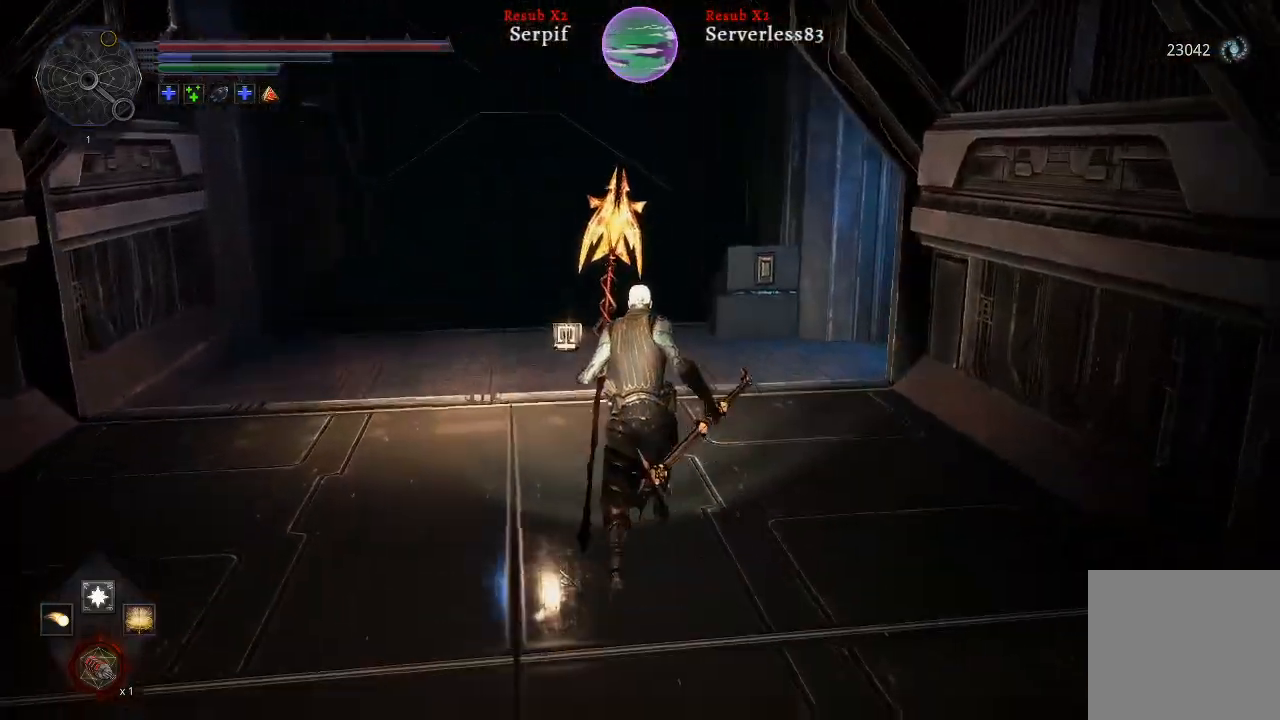
{"buttons": ["L2"], "left_stick": "up", "right_stick": "right", "events": [[267, "right_stick", "right"]]}
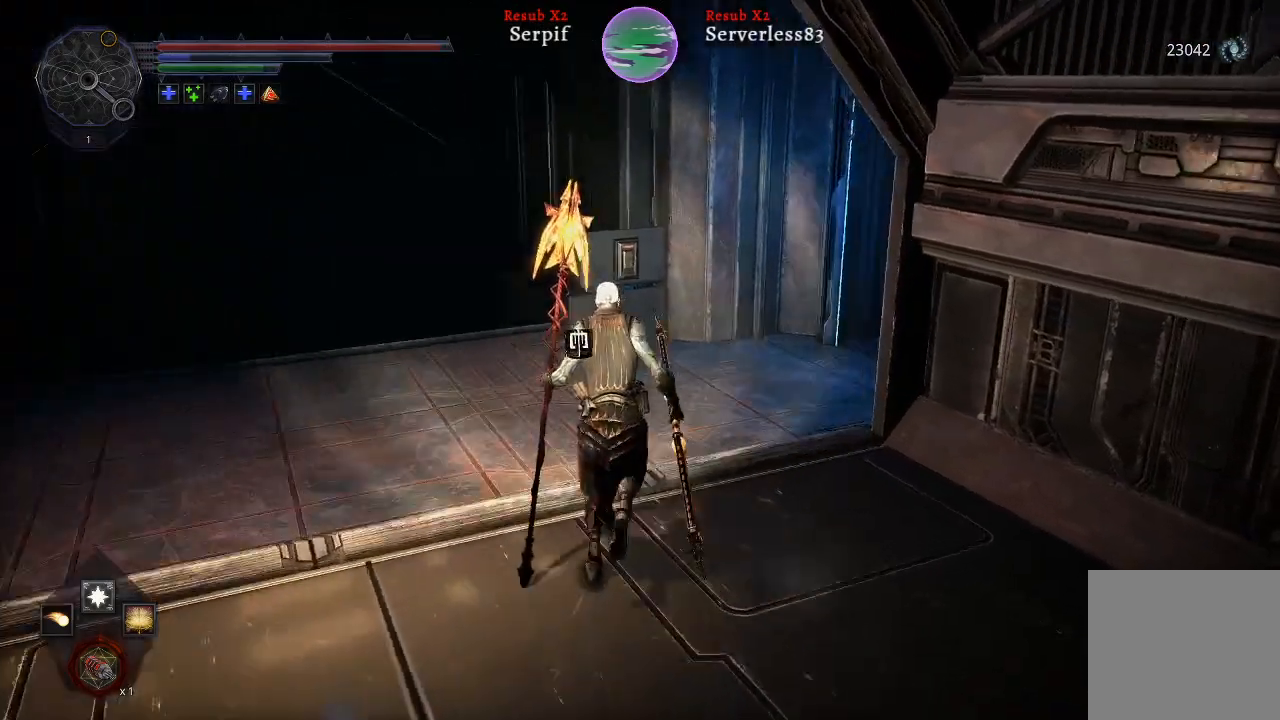
{"buttons": ["L2"], "left_stick": "up", "right_stick": "center", "events": [[200, "right_stick", "center"]]}